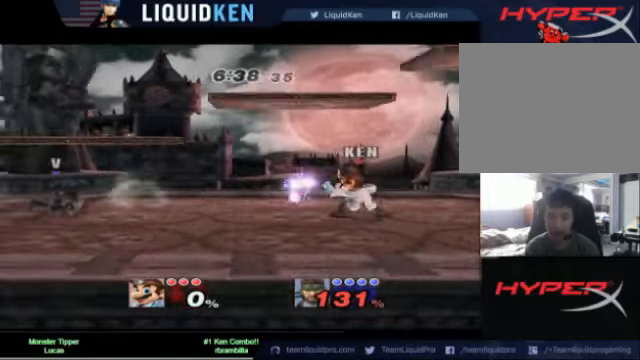
Gameplay with a controller (Nintendo layout); each line is a JSON object with the inputs held at the frame after it. "events" lists button and stick changes between this image and that frame as [ms after this image, input, new state], when the widget could be followed in between. Not read: L1 L3 R3.
{"buttons": [], "left_stick": "left", "right_stick": "center", "events": [[400, "left_stick", "left"]]}
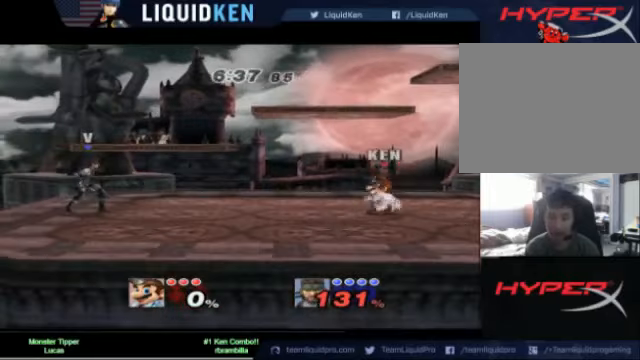
{"buttons": ["A"], "left_stick": "down-left", "right_stick": "center", "events": [[40, "A", "down"], [120, "A", "up"], [240, "A", "down"], [360, "left_stick", "down-left"]]}
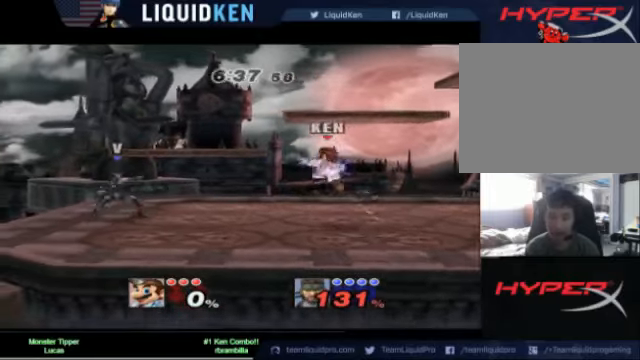
{"buttons": [], "left_stick": "down", "right_stick": "down", "events": [[40, "A", "up"], [160, "left_stick", "down"], [440, "right_stick", "down"]]}
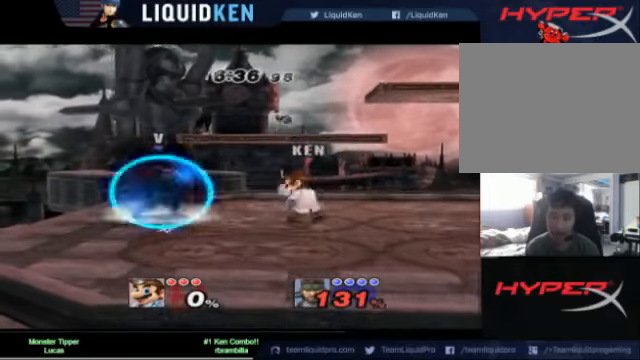
{"buttons": [], "left_stick": "down", "right_stick": "center", "events": [[40, "right_stick", "center"], [120, "right_stick", "down-right"], [280, "right_stick", "center"]]}
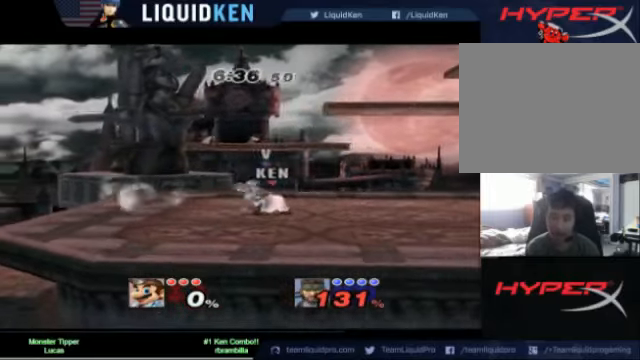
{"buttons": [], "left_stick": "center", "right_stick": "down", "events": [[80, "right_stick", "down"], [240, "right_stick", "center"], [280, "left_stick", "center"], [520, "right_stick", "down"]]}
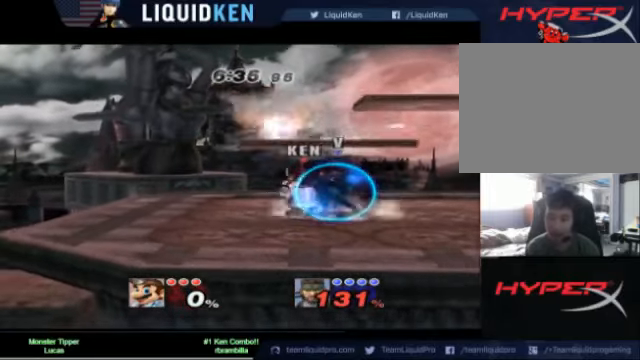
{"buttons": [], "left_stick": "center", "right_stick": "center", "events": [[120, "right_stick", "center"], [280, "right_stick", "down-right"], [400, "right_stick", "center"]]}
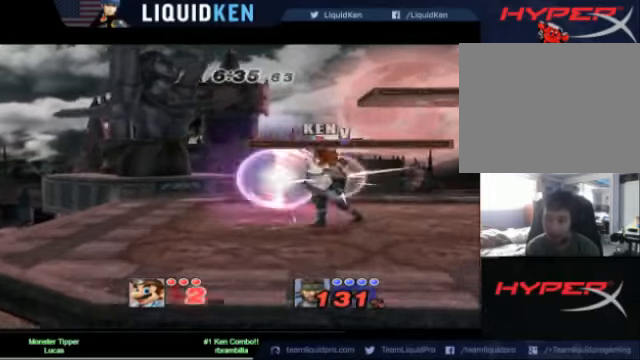
{"buttons": ["A"], "left_stick": "down-left", "right_stick": "center", "events": [[40, "right_stick", "down"], [120, "right_stick", "center"], [280, "right_stick", "down-right"], [360, "right_stick", "center"], [480, "left_stick", "down-left"], [520, "A", "down"]]}
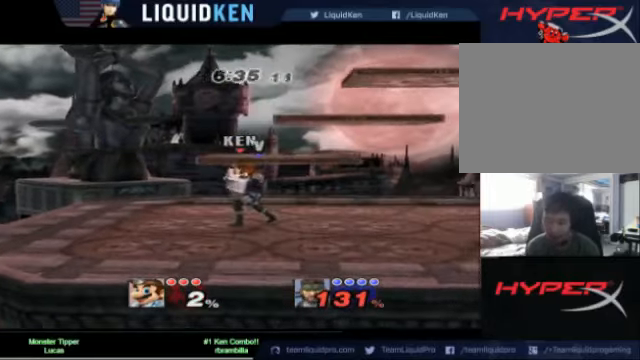
{"buttons": ["A"], "left_stick": "down-right", "right_stick": "center", "events": [[200, "A", "up"], [200, "left_stick", "down-right"], [240, "A", "down"], [280, "A", "up"], [280, "left_stick", "down-left"], [360, "A", "down"], [400, "left_stick", "down-right"]]}
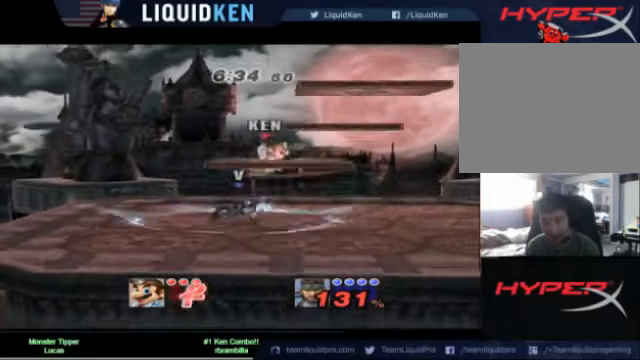
{"buttons": [], "left_stick": "right", "right_stick": "center", "events": [[40, "A", "up"], [80, "left_stick", "right"], [400, "A", "down"], [480, "A", "up"]]}
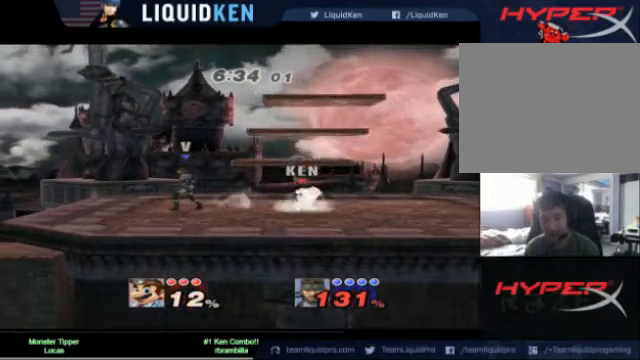
{"buttons": [], "left_stick": "center", "right_stick": "center", "events": [[320, "left_stick", "center"]]}
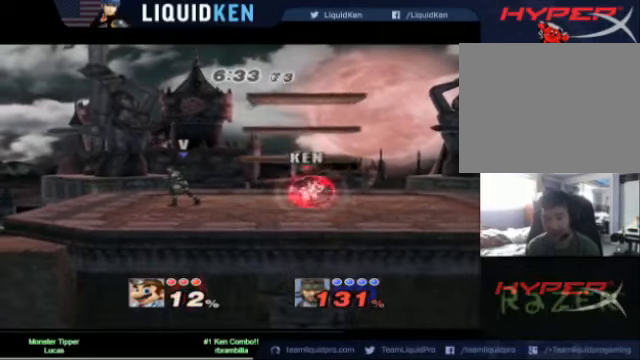
{"buttons": [], "left_stick": "left", "right_stick": "center", "events": [[80, "left_stick", "left"], [280, "left_stick", "center"], [520, "left_stick", "left"]]}
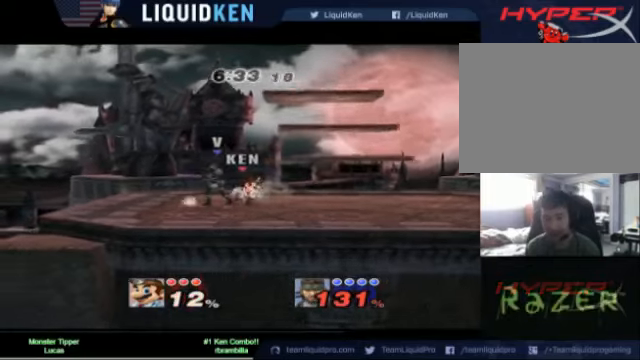
{"buttons": [], "left_stick": "center", "right_stick": "center", "events": [[160, "left_stick", "center"], [160, "right_stick", "down"], [280, "right_stick", "center"]]}
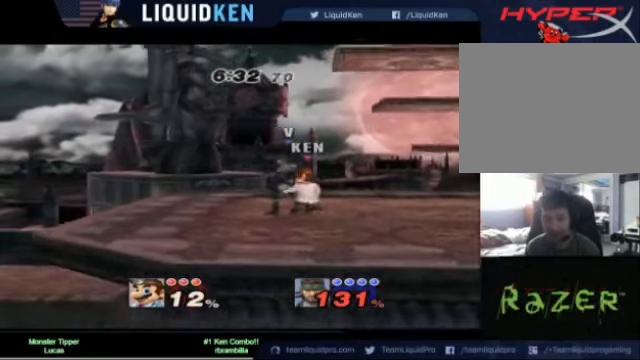
{"buttons": [], "left_stick": "center", "right_stick": "center", "events": [[160, "A", "down"], [160, "left_stick", "down"], [280, "A", "up"], [320, "left_stick", "center"]]}
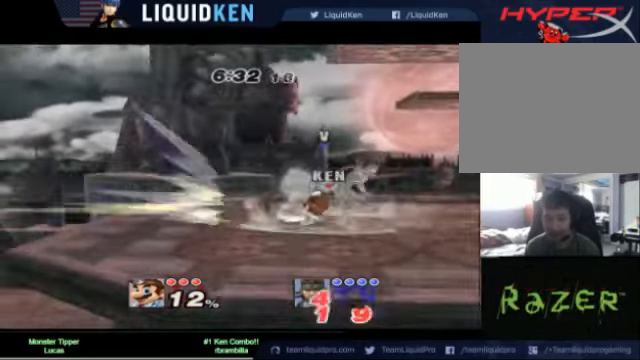
{"buttons": [], "left_stick": "center", "right_stick": "center", "events": []}
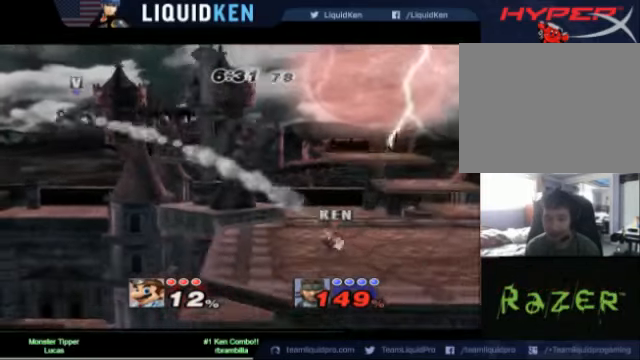
{"buttons": [], "left_stick": "right", "right_stick": "center", "events": [[480, "left_stick", "right"]]}
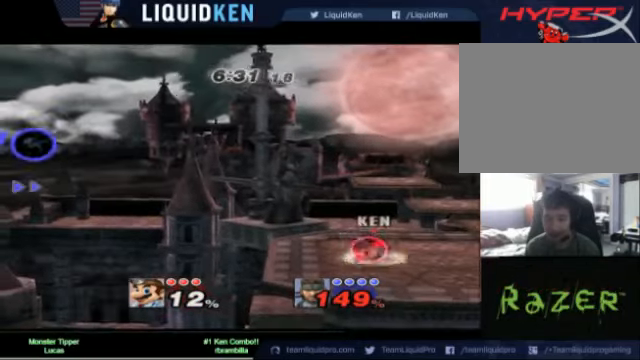
{"buttons": ["B"], "left_stick": "center", "right_stick": "center", "events": [[240, "left_stick", "center"], [480, "B", "down"]]}
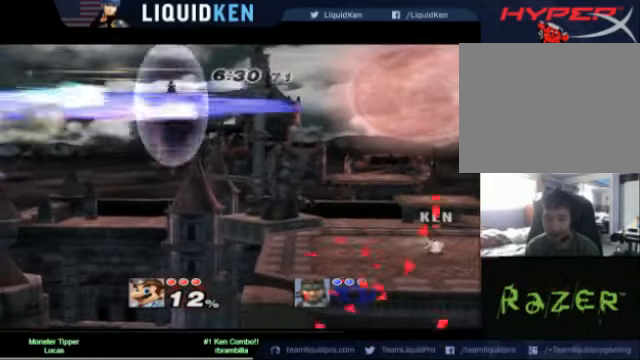
{"buttons": ["B"], "left_stick": "center", "right_stick": "center", "events": [[120, "B", "up"], [320, "B", "down"], [440, "B", "up"], [520, "B", "down"]]}
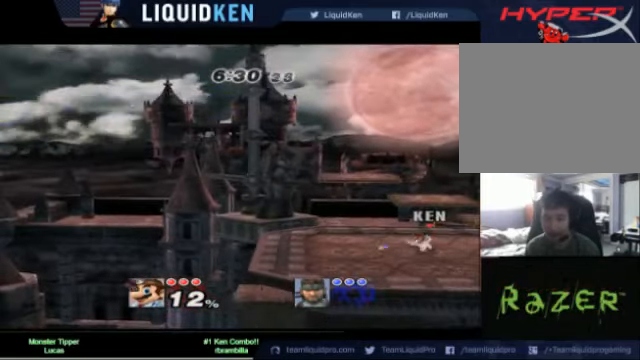
{"buttons": [], "left_stick": "right", "right_stick": "center", "events": [[120, "B", "up"], [360, "left_stick", "right"]]}
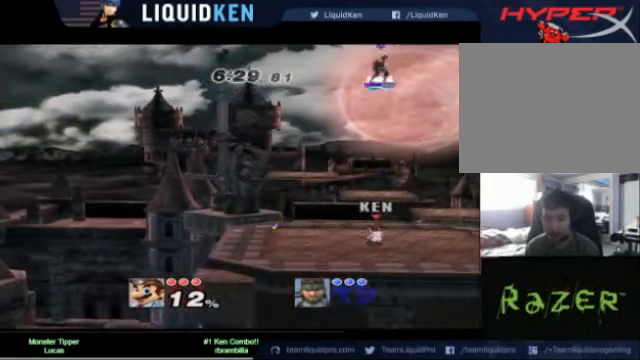
{"buttons": ["A"], "left_stick": "down", "right_stick": "center", "events": [[80, "left_stick", "left"], [120, "A", "down"], [200, "A", "up"], [240, "A", "down"], [360, "A", "up"], [440, "A", "down"], [520, "left_stick", "down"]]}
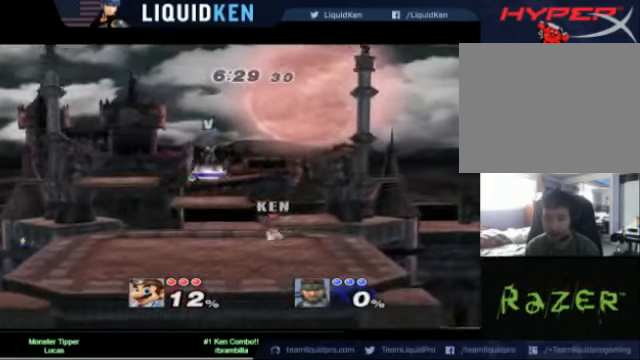
{"buttons": [], "left_stick": "left", "right_stick": "center", "events": [[120, "A", "up"], [120, "left_stick", "center"], [320, "left_stick", "left"]]}
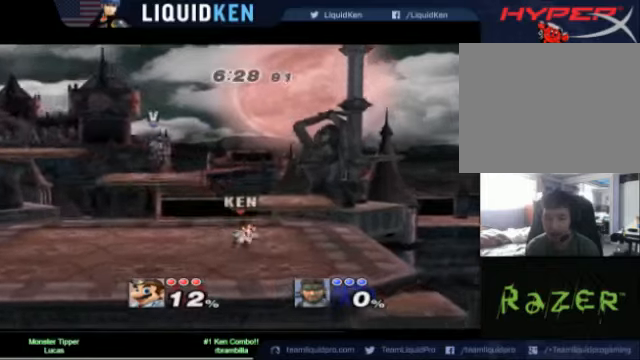
{"buttons": [], "left_stick": "left", "right_stick": "center", "events": [[40, "left_stick", "down-left"], [280, "left_stick", "center"], [440, "left_stick", "left"]]}
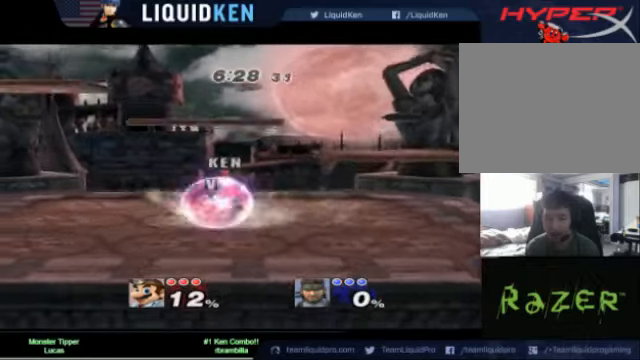
{"buttons": [], "left_stick": "center", "right_stick": "center", "events": [[200, "left_stick", "center"]]}
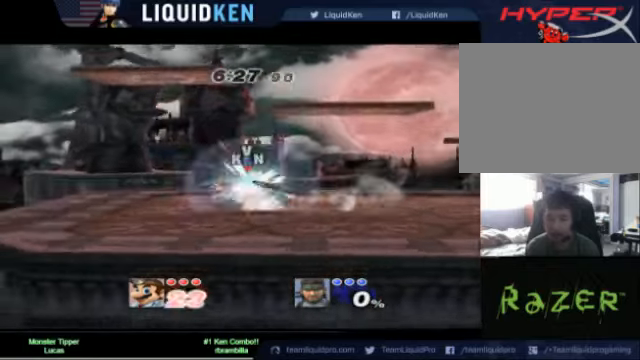
{"buttons": [], "left_stick": "center", "right_stick": "center", "events": [[80, "left_stick", "left"], [400, "left_stick", "center"]]}
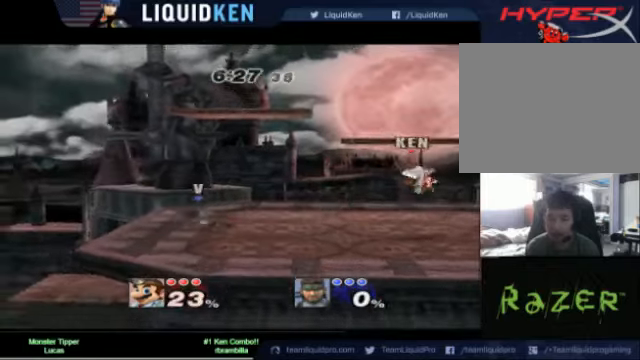
{"buttons": [], "left_stick": "right", "right_stick": "center", "events": [[120, "left_stick", "right"]]}
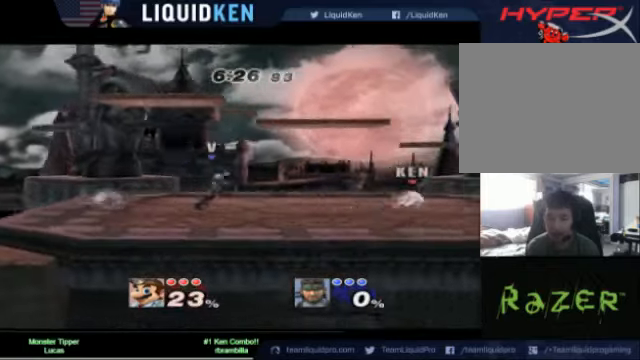
{"buttons": [], "left_stick": "center", "right_stick": "center", "events": [[360, "left_stick", "center"]]}
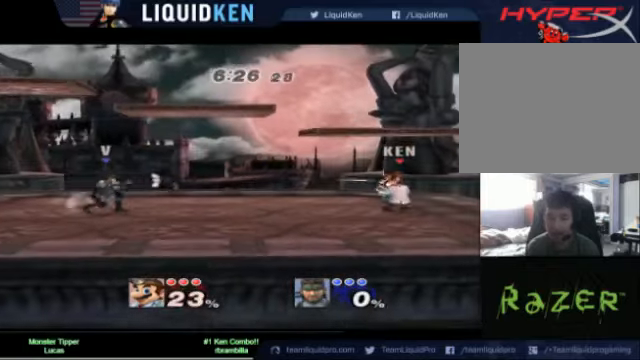
{"buttons": [], "left_stick": "center", "right_stick": "center", "events": []}
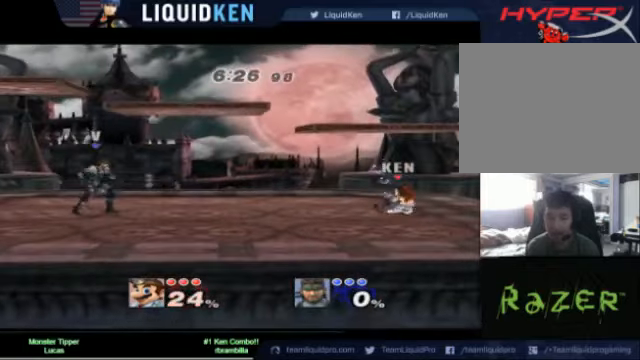
{"buttons": ["A"], "left_stick": "left", "right_stick": "center", "events": [[160, "A", "down"], [160, "left_stick", "right"], [320, "A", "up"], [320, "left_stick", "left"], [360, "A", "down"], [440, "left_stick", "up"], [520, "left_stick", "left"]]}
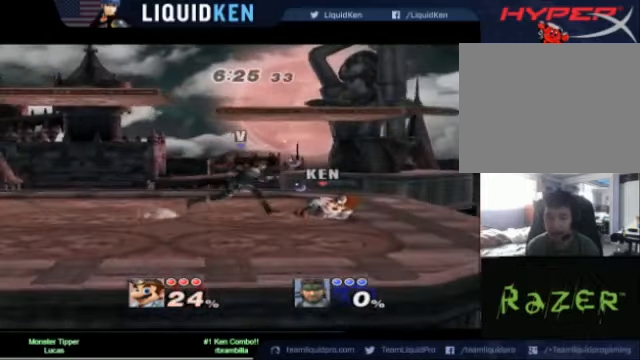
{"buttons": ["A"], "left_stick": "left", "right_stick": "center", "events": [[200, "A", "up"], [360, "left_stick", "up-left"], [480, "A", "down"], [480, "left_stick", "left"]]}
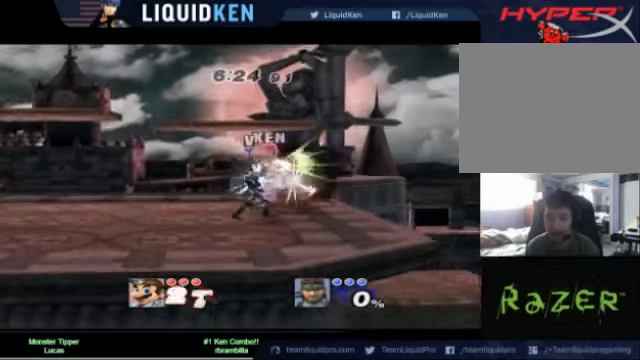
{"buttons": [], "left_stick": "down-right", "right_stick": "center", "events": [[40, "A", "up"], [40, "left_stick", "down-right"], [120, "A", "down"], [120, "left_stick", "up-left"], [200, "A", "up"], [280, "A", "down"], [280, "left_stick", "down-right"], [400, "left_stick", "down-left"], [520, "A", "up"], [520, "left_stick", "down-right"]]}
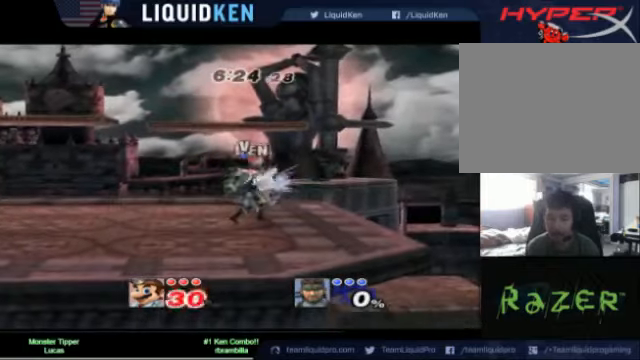
{"buttons": ["A"], "left_stick": "up-left", "right_stick": "center", "events": [[40, "A", "down"], [40, "left_stick", "up-left"], [320, "A", "up"], [440, "A", "down"]]}